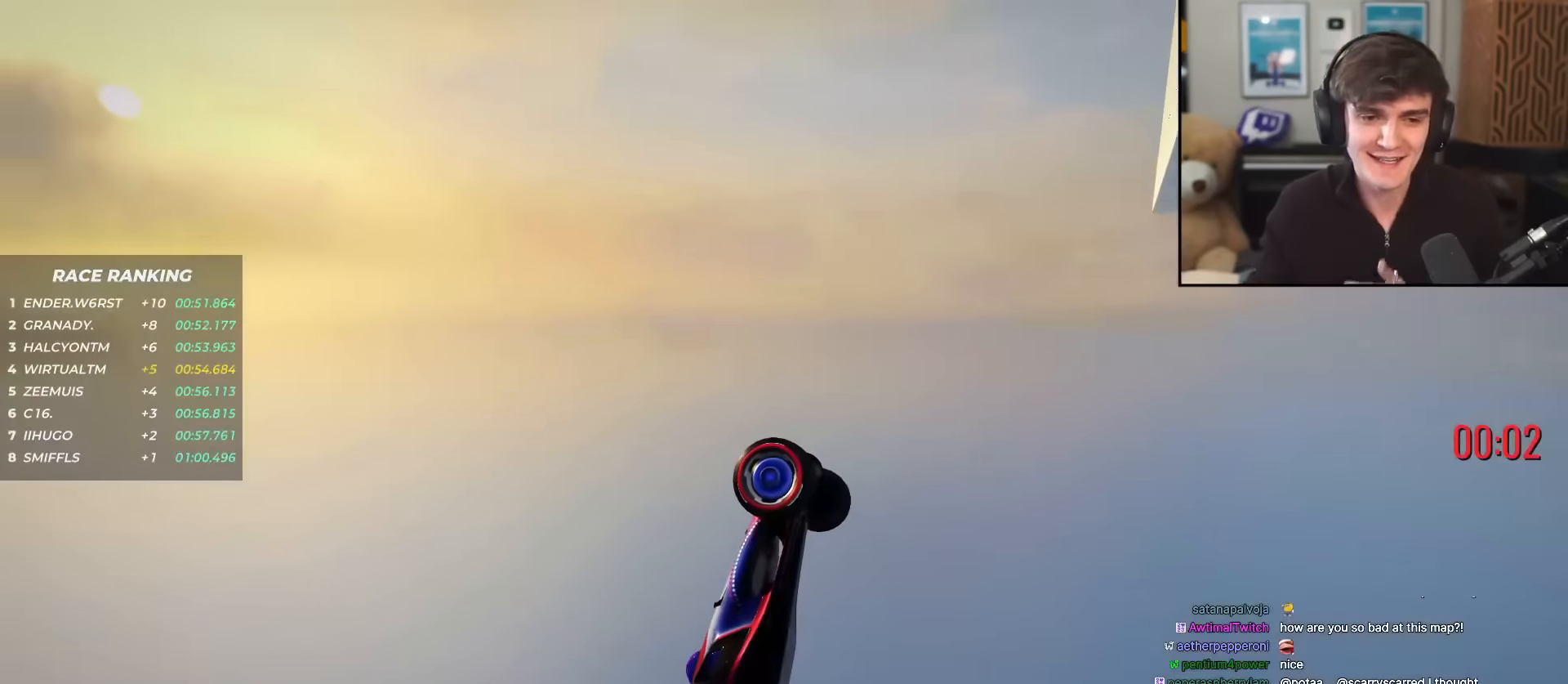
Gameplay with keyboard; each line is a JSON object with the keys held at the frame after it. "events" lists presses ("down") and releases ("up") of "brake", "down", "left", "right" and "up" between this image and that frame as [ms after this image, input, new state], when the widget could be followed in between. No other keys are recorded. Mouse input is not recorded. Key names are as the overlay labels them; some are game actions (e.g. jump) rather than physical keys.
{"keys": ["up"], "events": [[367, "up", "down"]]}
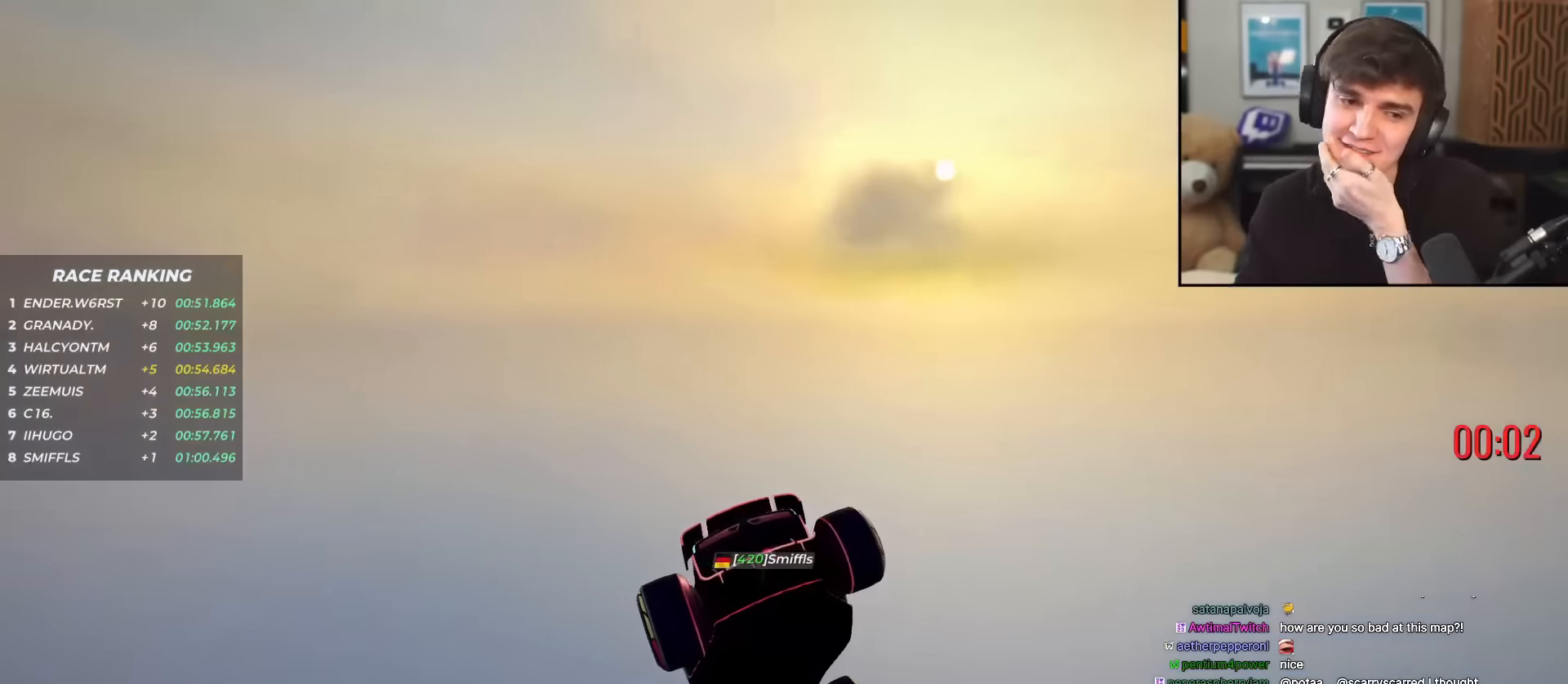
{"keys": ["right", "up"], "events": [[384, "right", "down"]]}
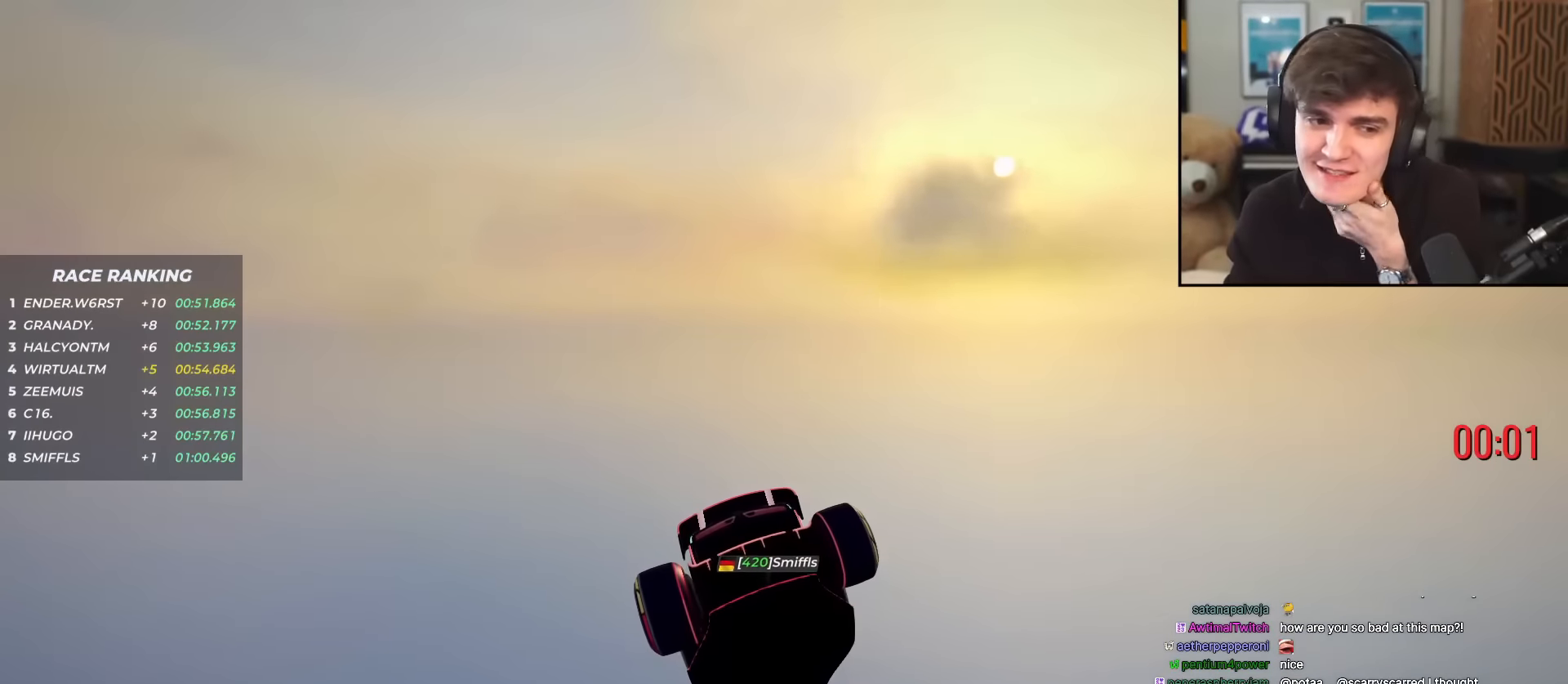
{"keys": ["right", "up"], "events": []}
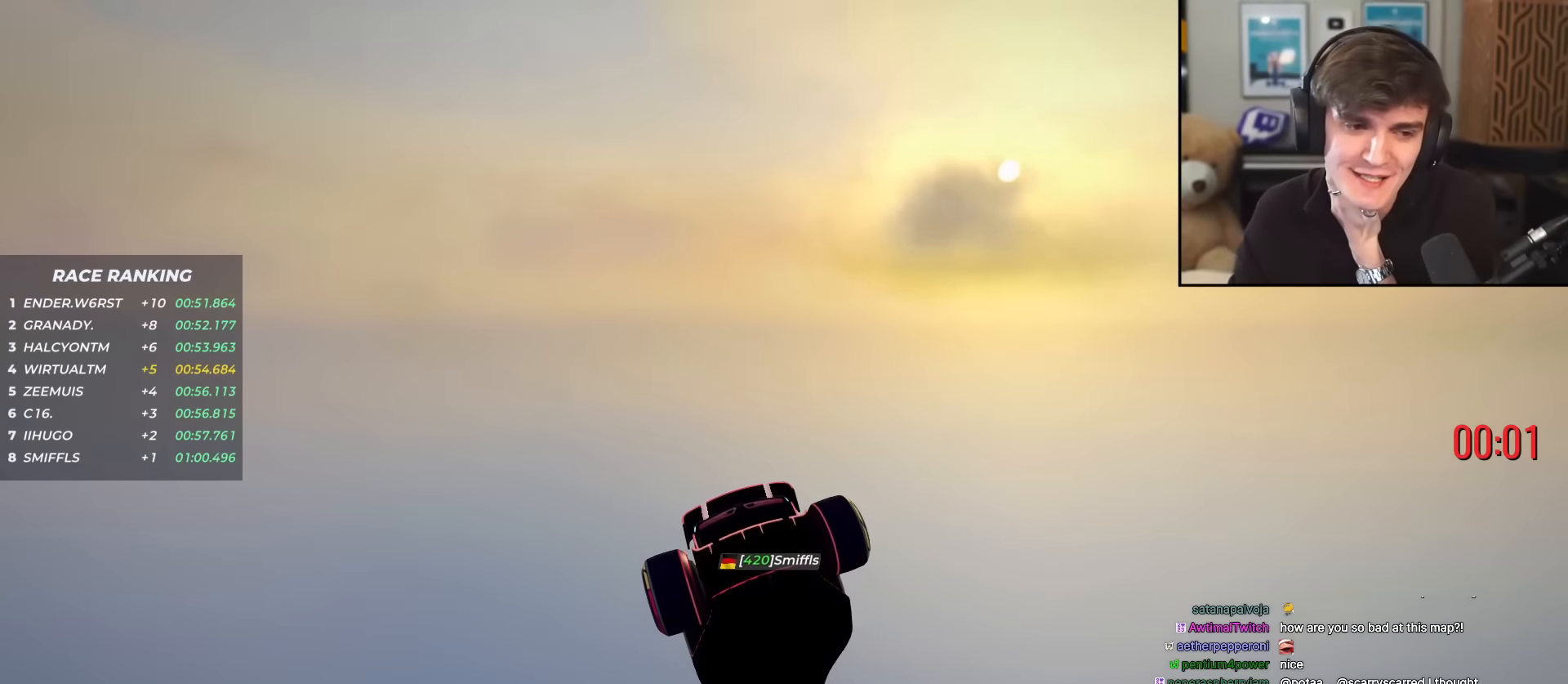
{"keys": ["up"], "events": [[83, "right", "up"]]}
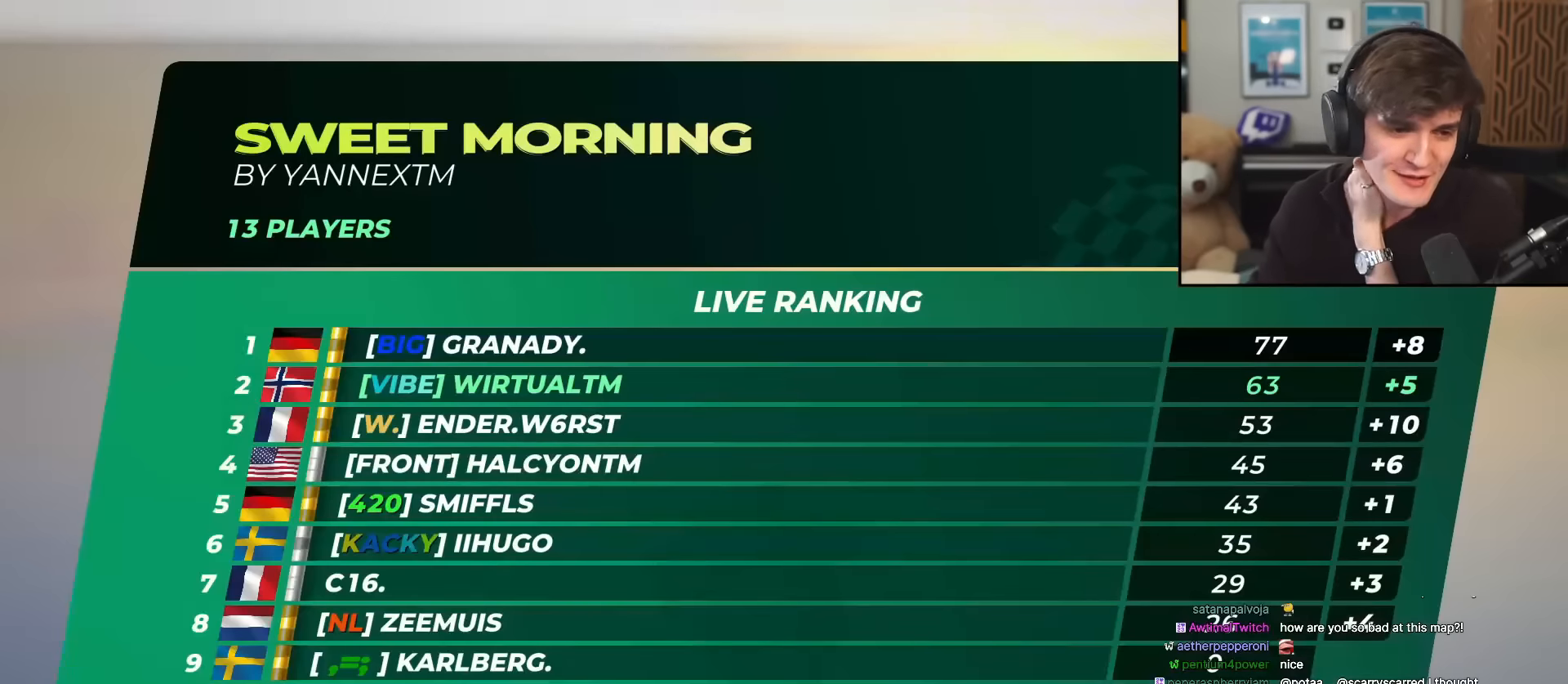
{"keys": ["up"], "events": []}
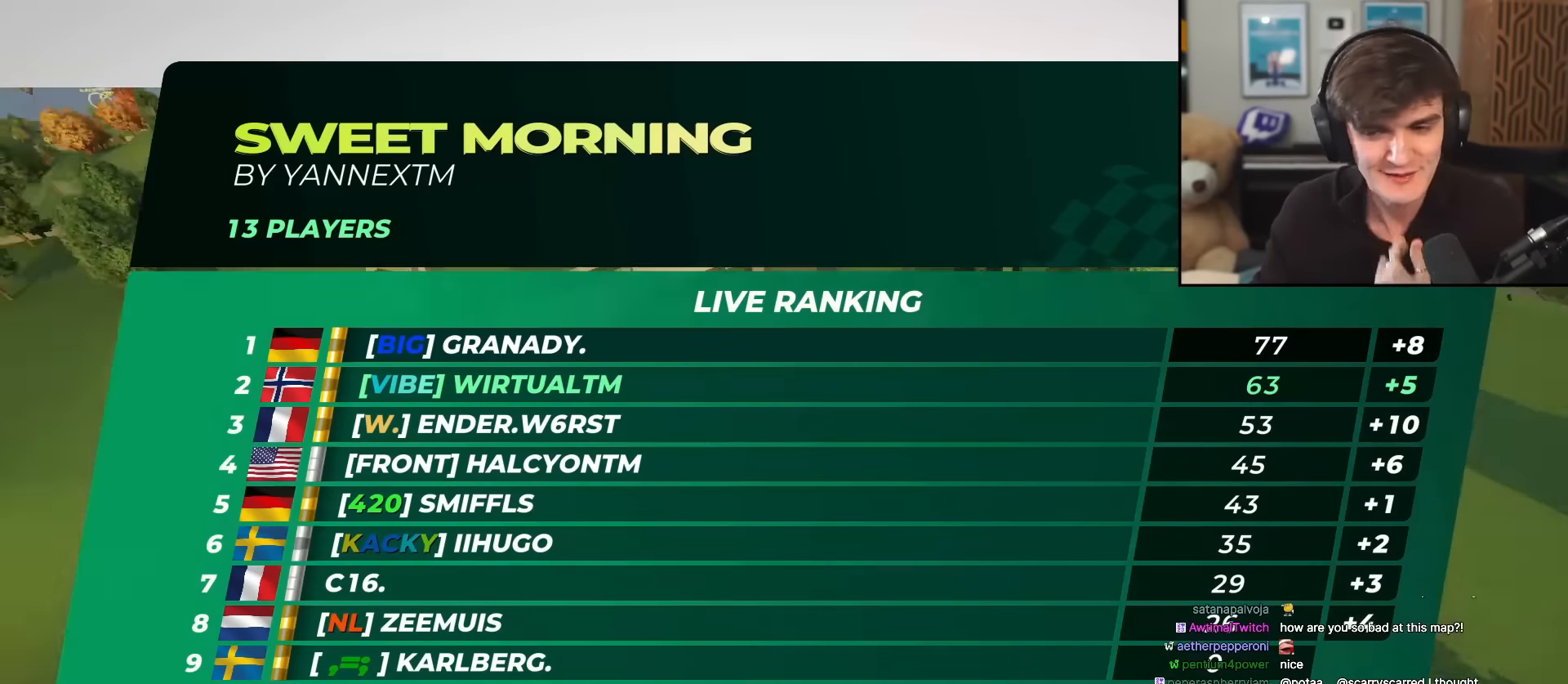
{"keys": ["left", "up"], "events": [[451, "left", "down"]]}
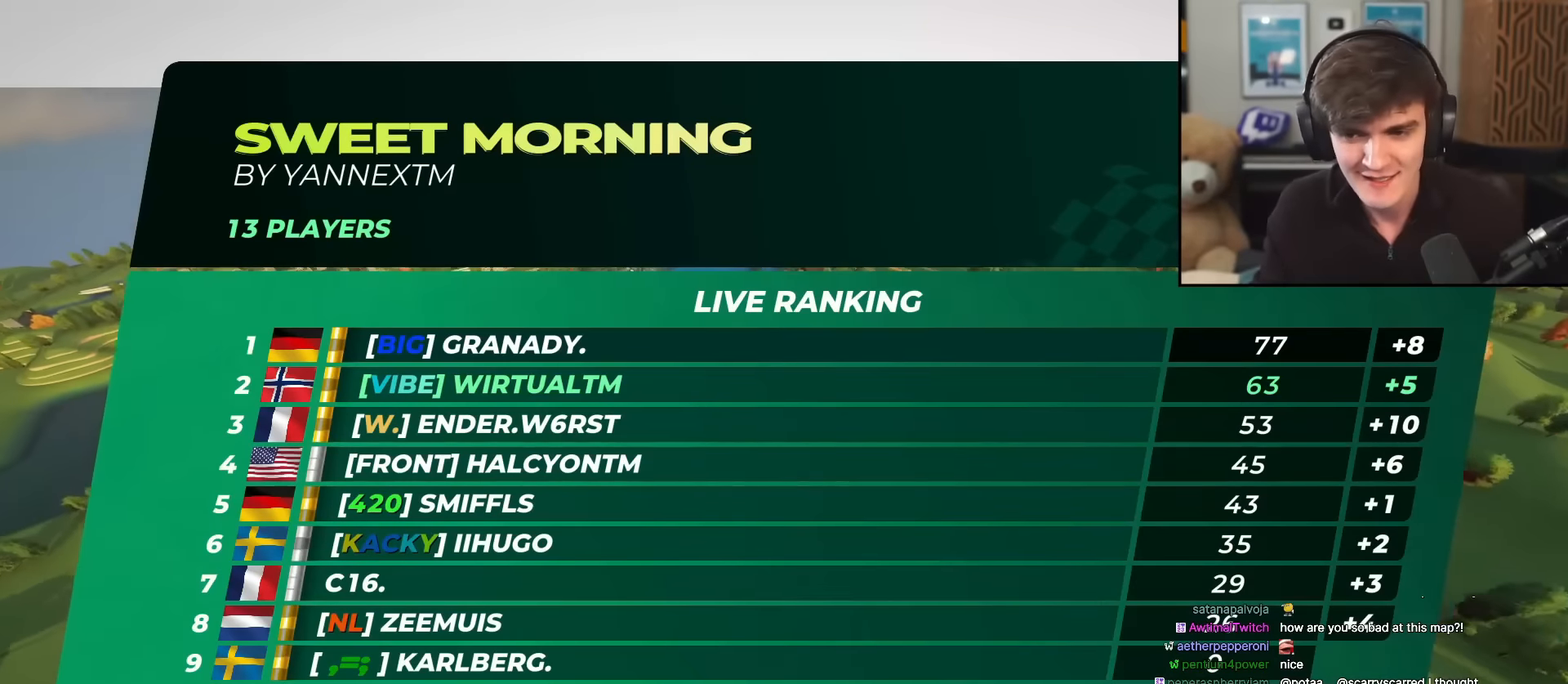
{"keys": ["up"], "events": [[83, "left", "up"], [133, "right", "down"], [234, "right", "up"]]}
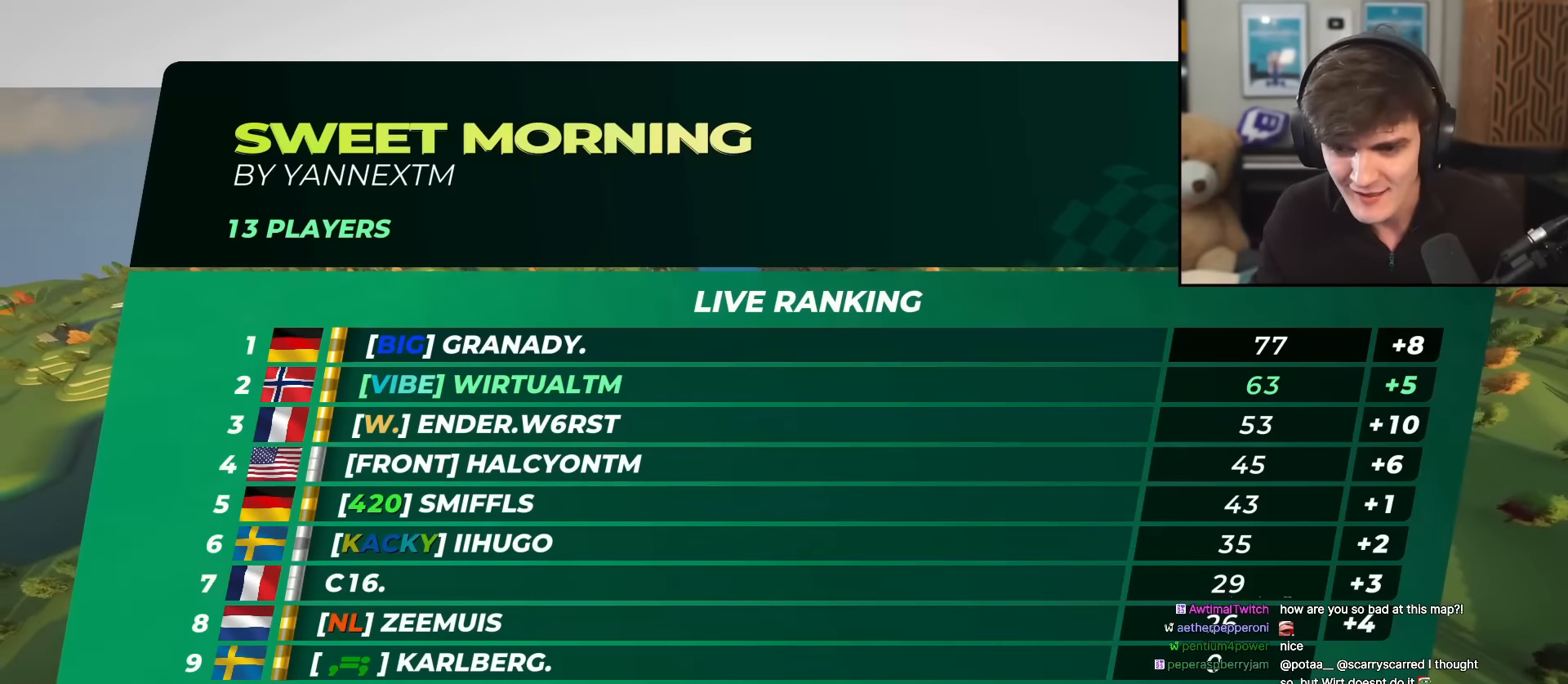
{"keys": ["up"], "events": []}
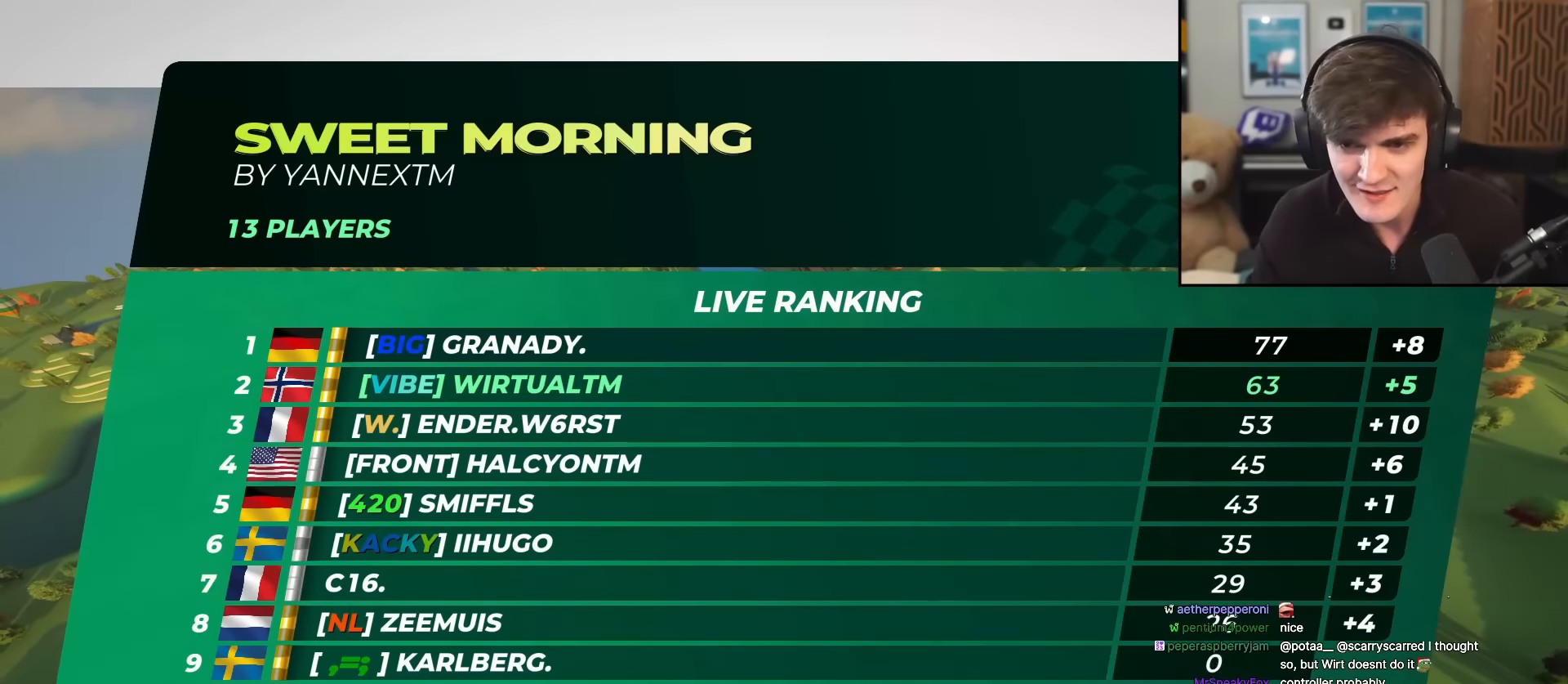
{"keys": ["up"], "events": []}
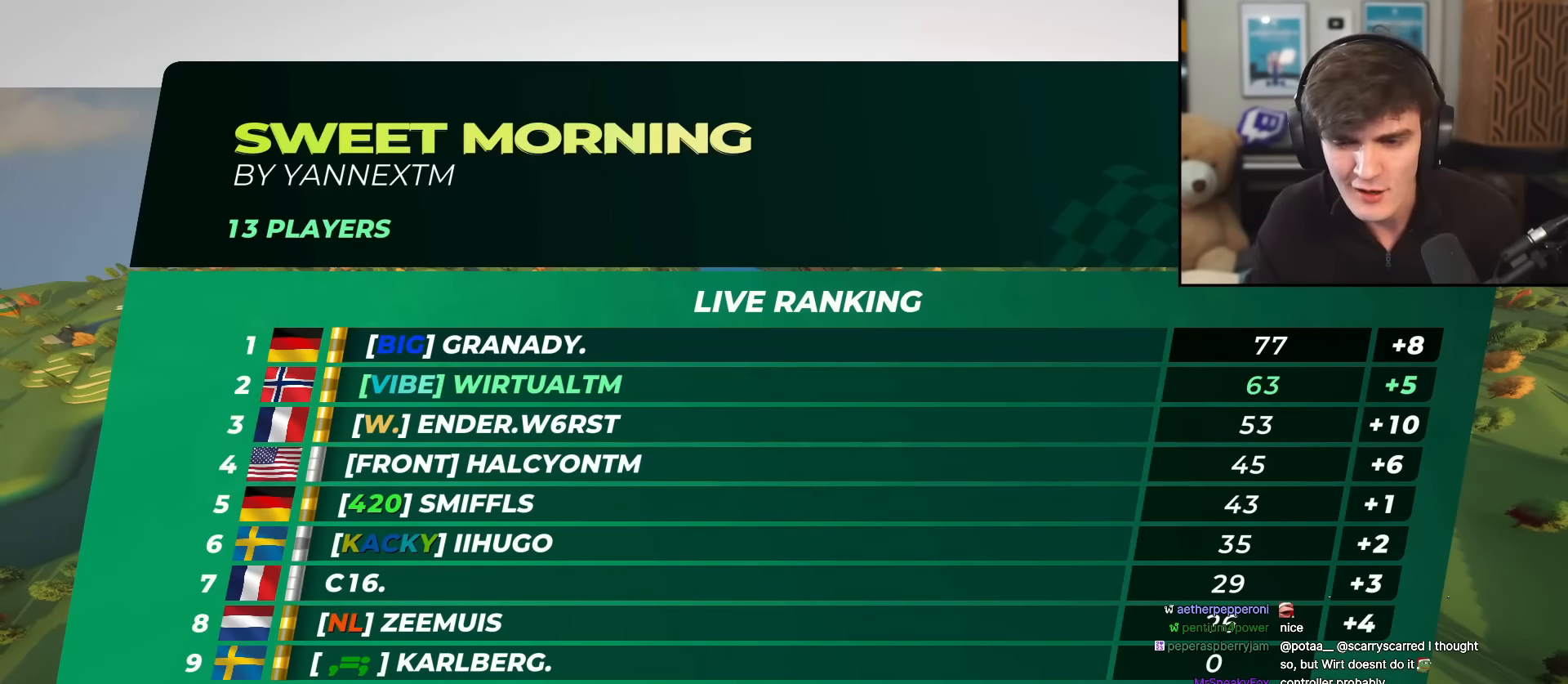
{"keys": ["up"], "events": []}
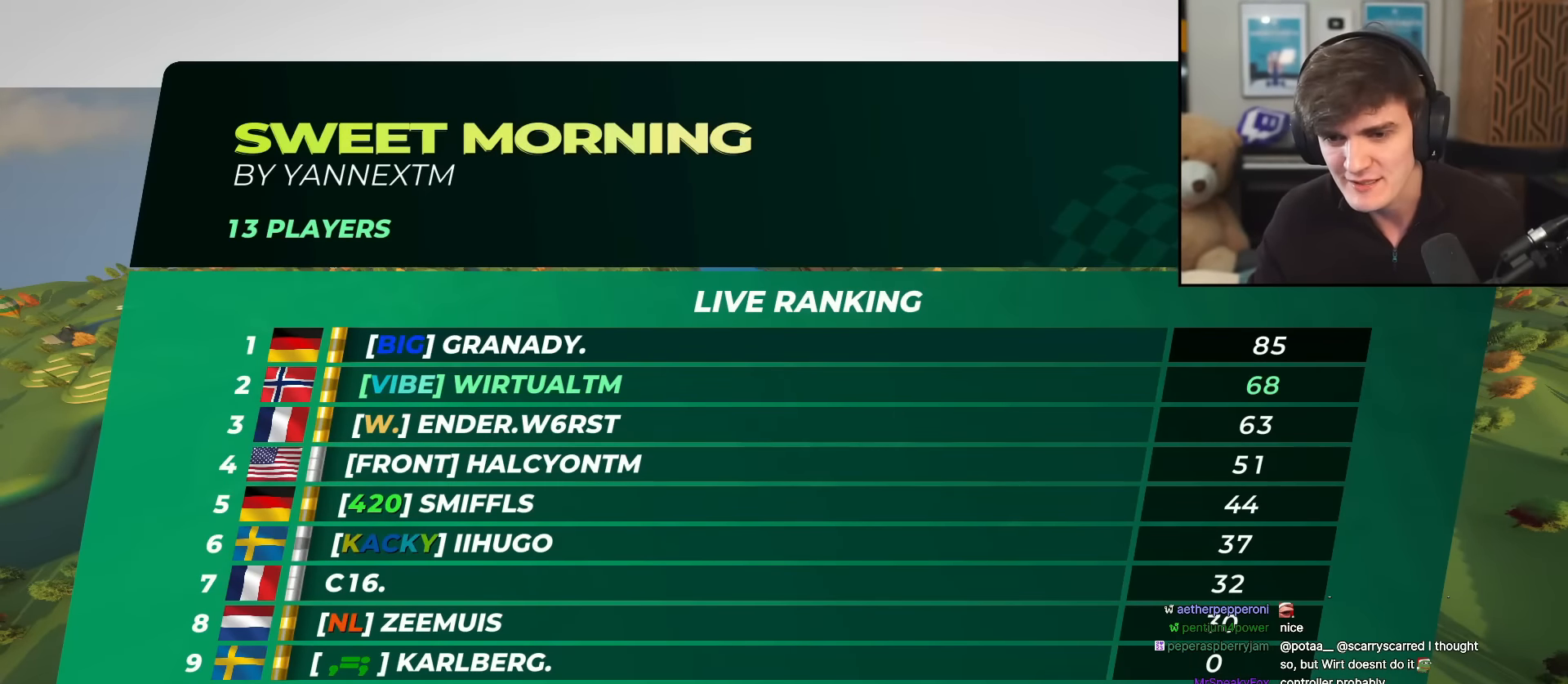
{"keys": ["up"], "events": []}
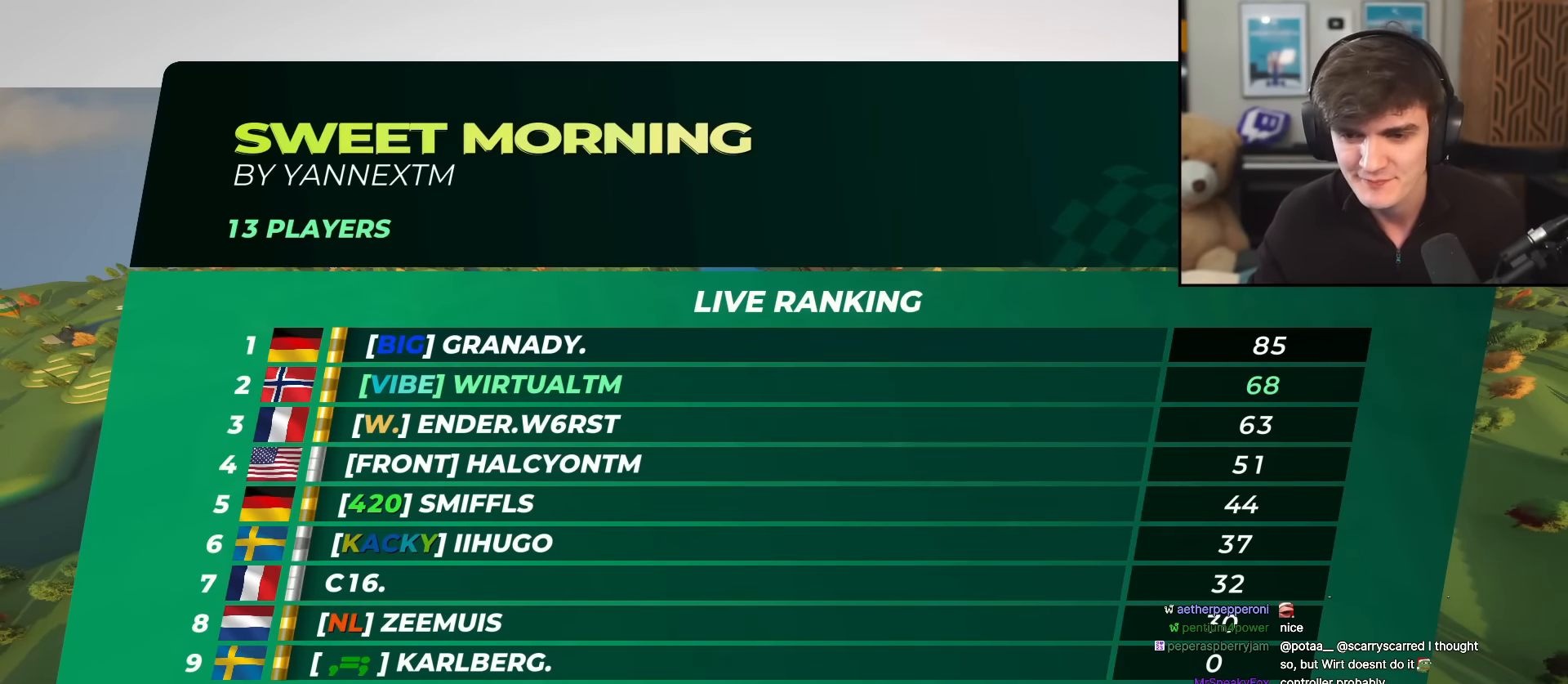
{"keys": ["up"], "events": []}
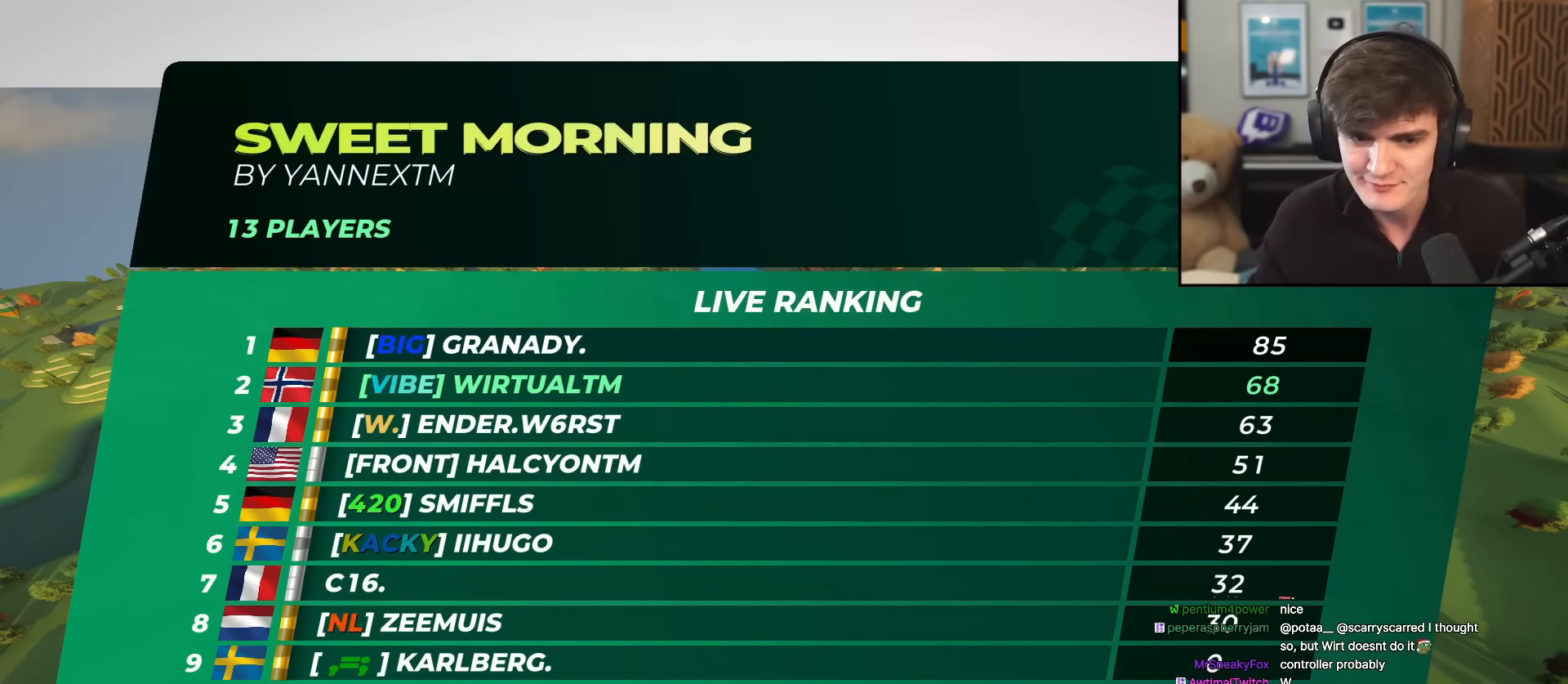
{"keys": ["up"], "events": []}
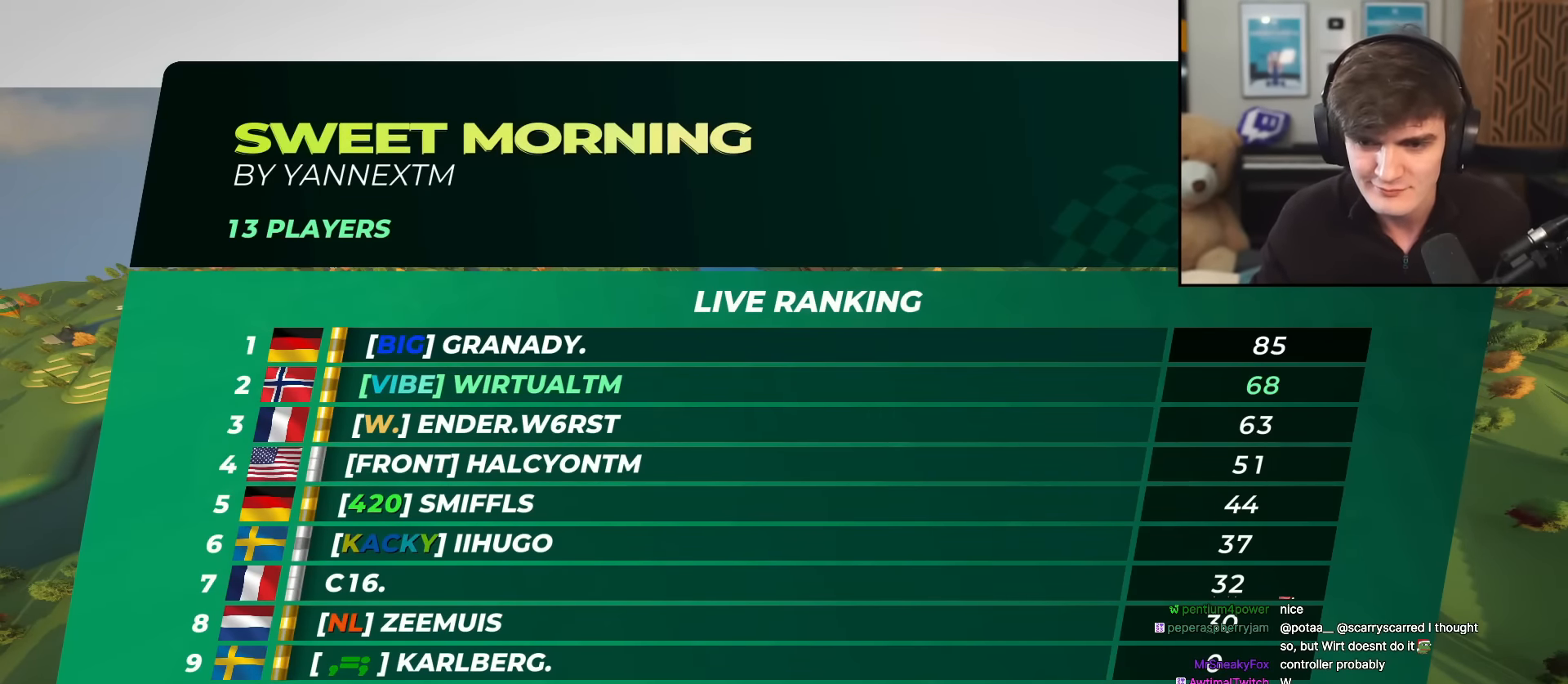
{"keys": ["up"], "events": [[151, "left", "down"], [234, "left", "up"]]}
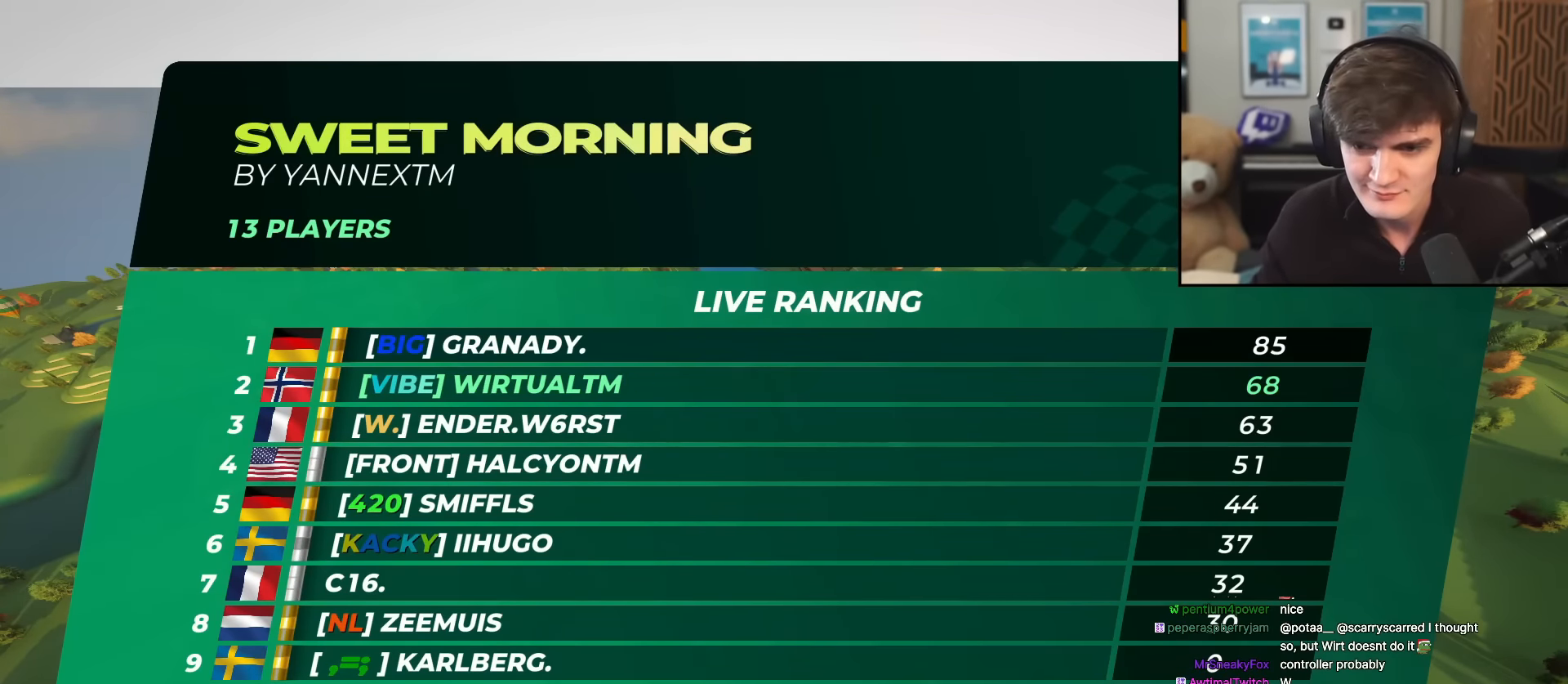
{"keys": ["up"], "events": []}
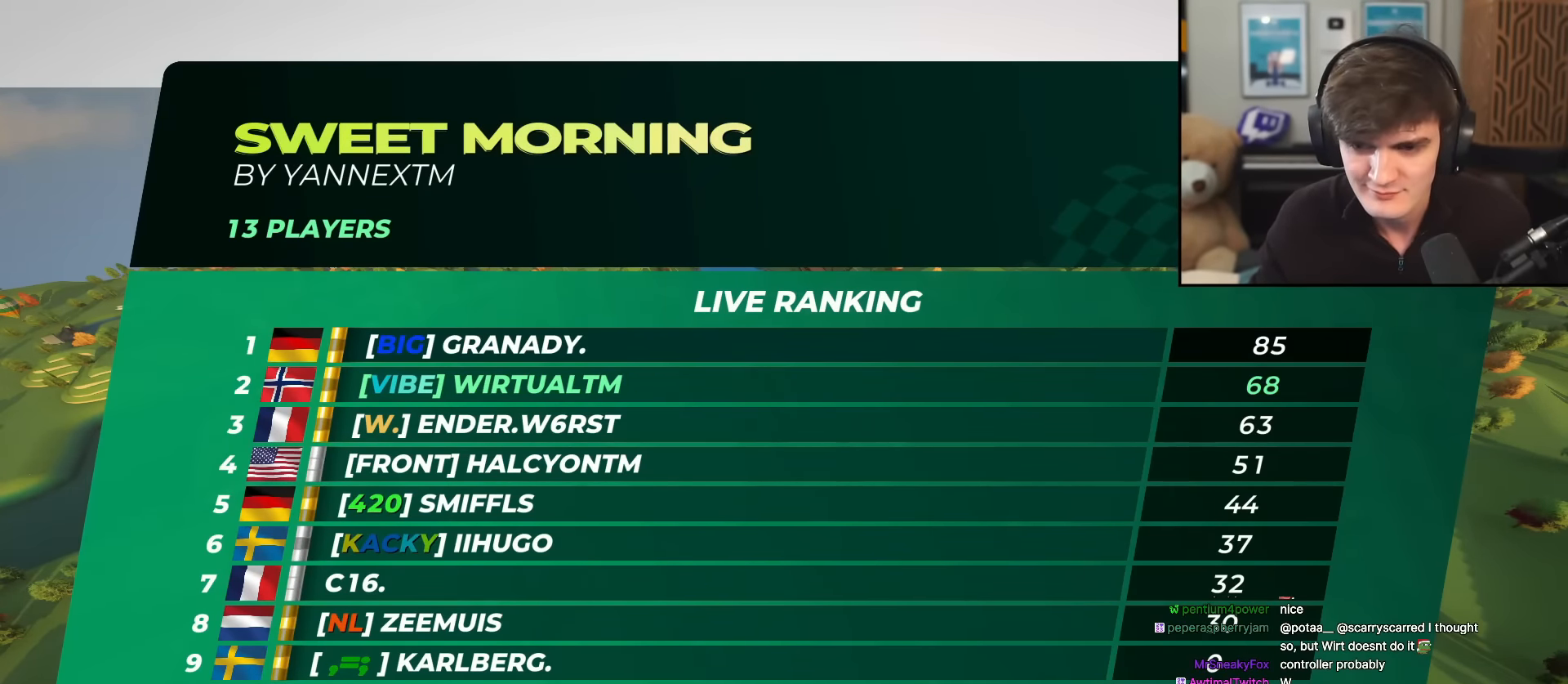
{"keys": ["up"], "events": []}
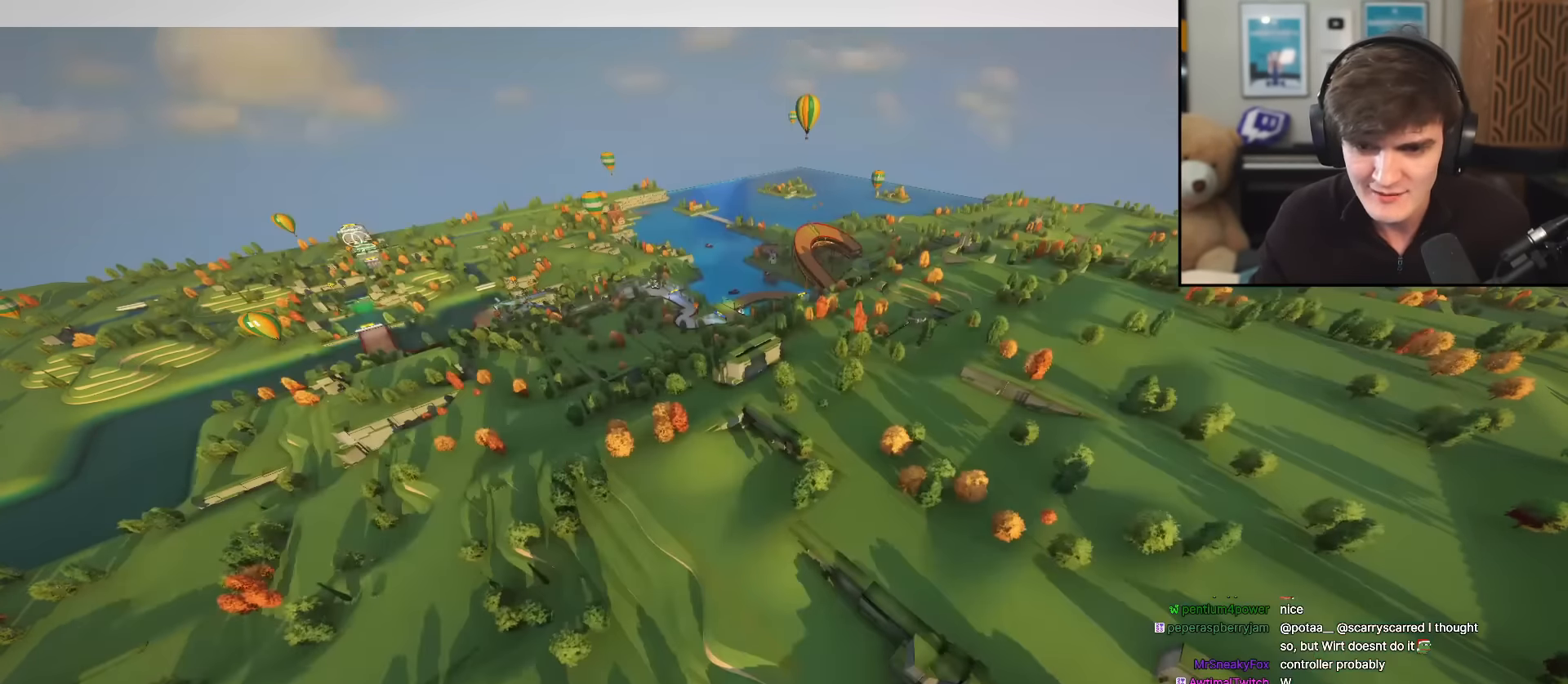
{"keys": ["up"], "events": []}
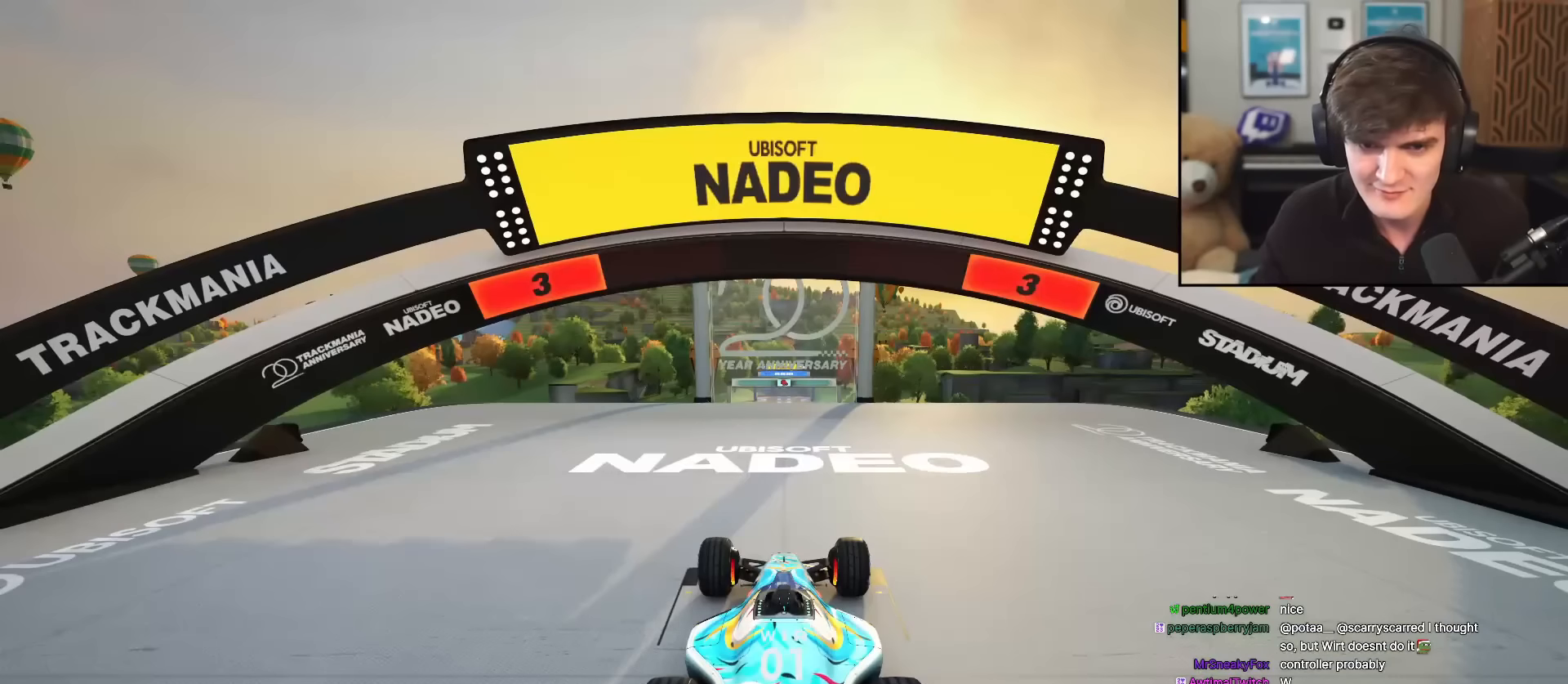
{"keys": ["up"], "events": []}
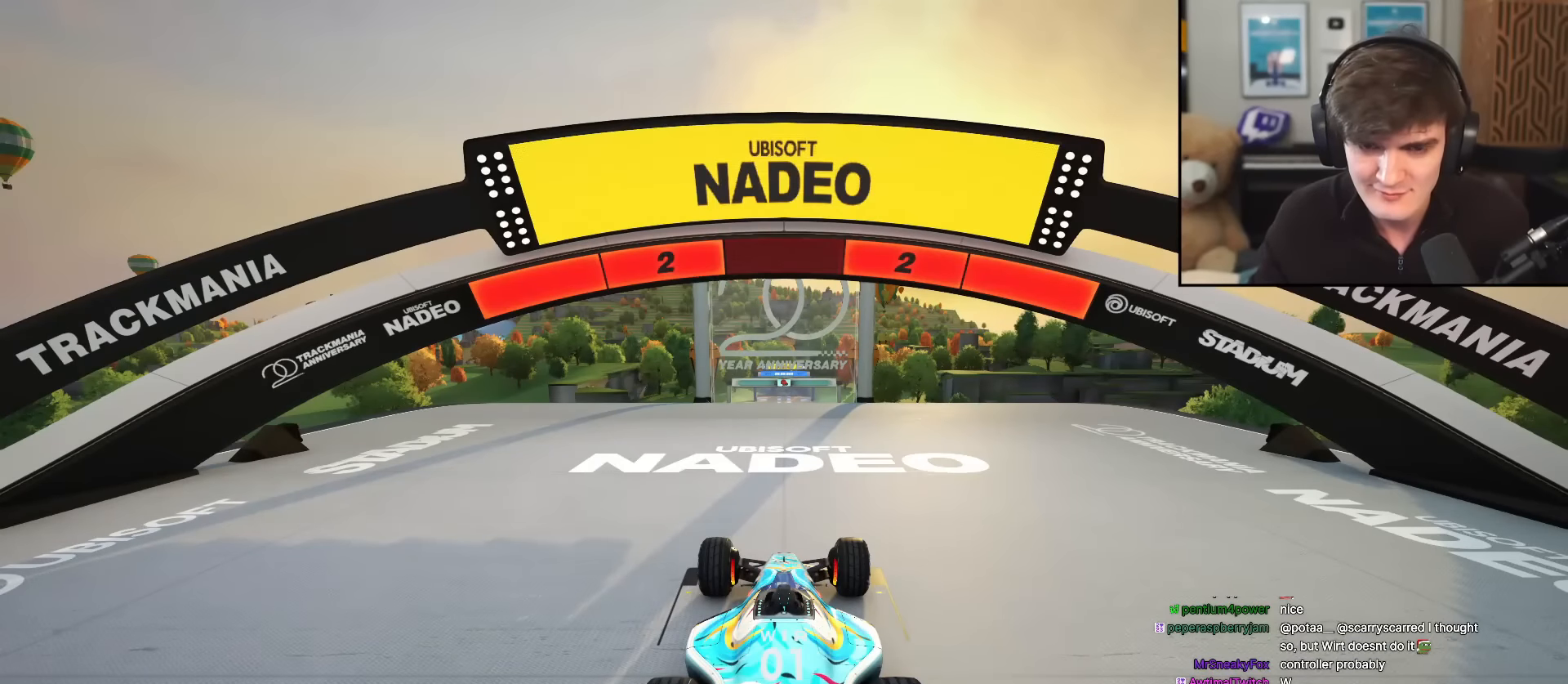
{"keys": ["up"], "events": []}